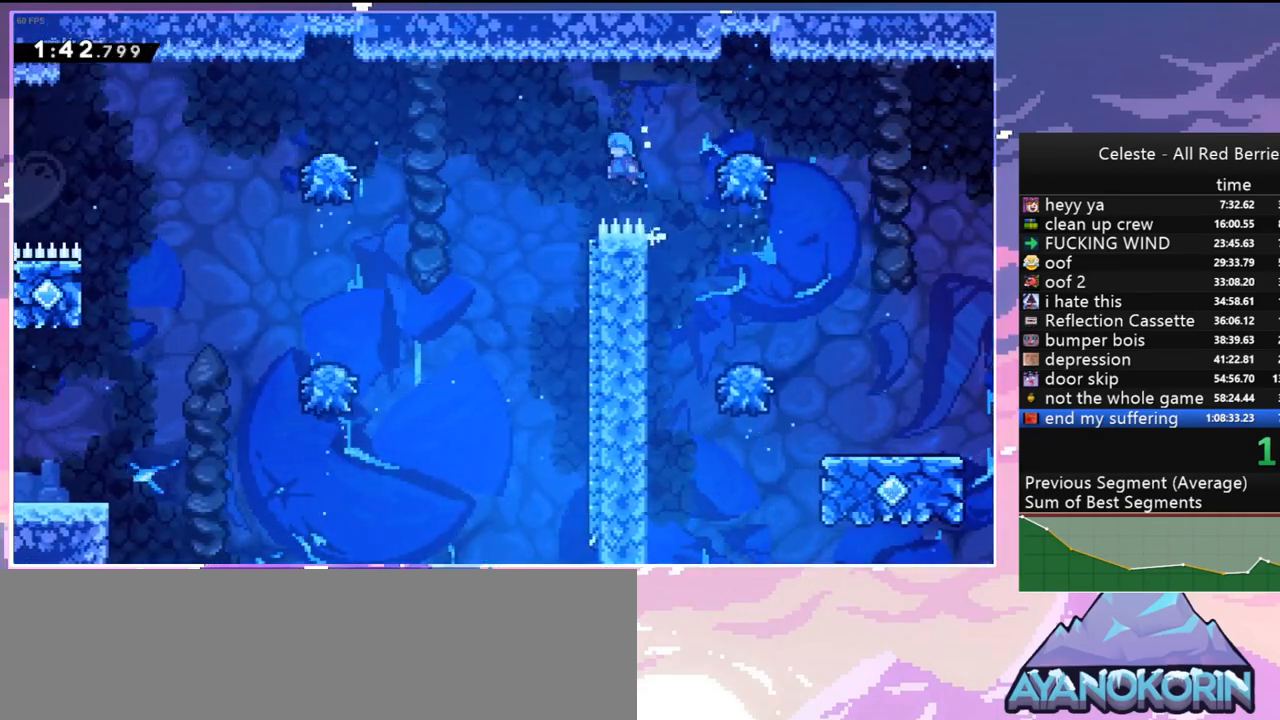
Gameplay with keyboard; each line is a JSON object with the keys held at the frame after it. "events" lists presses ("down") and releases ("up") of "dash", "down", "grab", "jump", "jump2", "left", "menu", "right", "skip" and "up" between this image and that frame as [ms after this image, input, new state], when the widget could be followed in between. No other keys are recorded. Mouse input is not recorded. Key names are as the overlay labels them; some are game actions (e.g. jump) rather than physical keys.
{"keys": ["right"], "events": [[167, "jump", "up"], [167, "left", "up"], [217, "right", "down"]]}
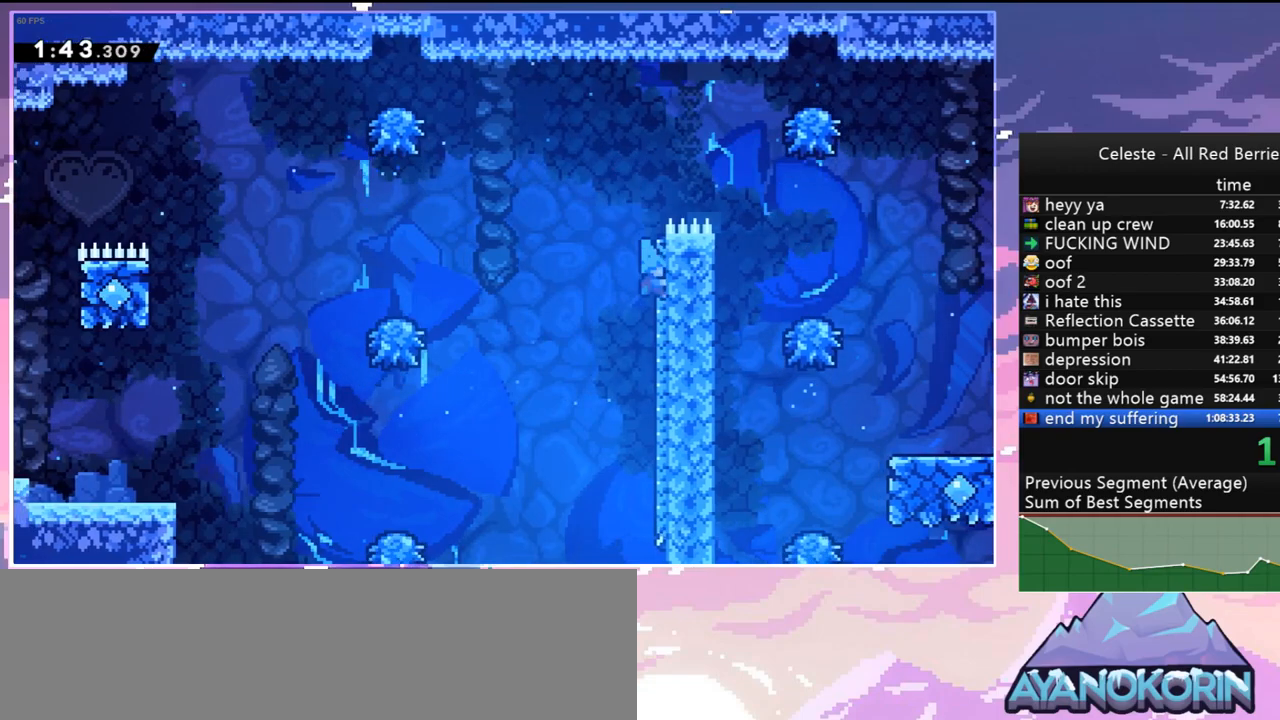
{"keys": ["jump", "left"], "events": [[84, "jump", "down"], [84, "left", "down"], [84, "right", "up"]]}
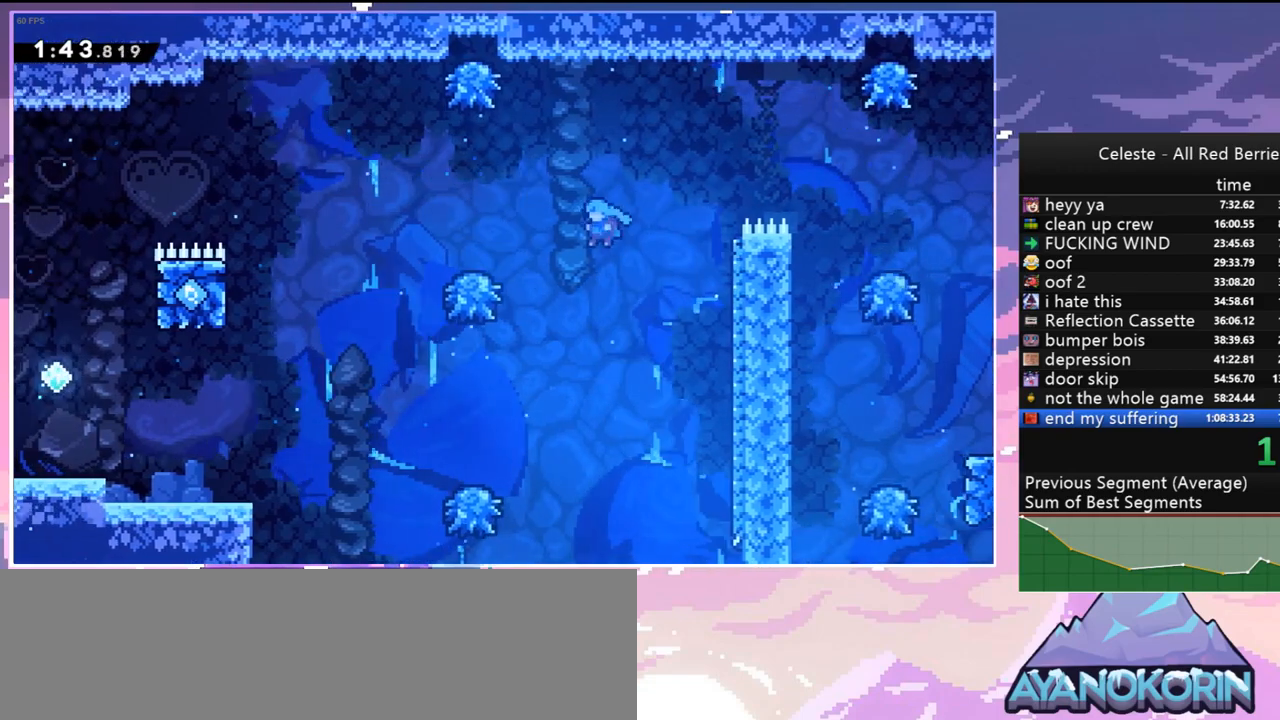
{"keys": ["jump", "left"], "events": []}
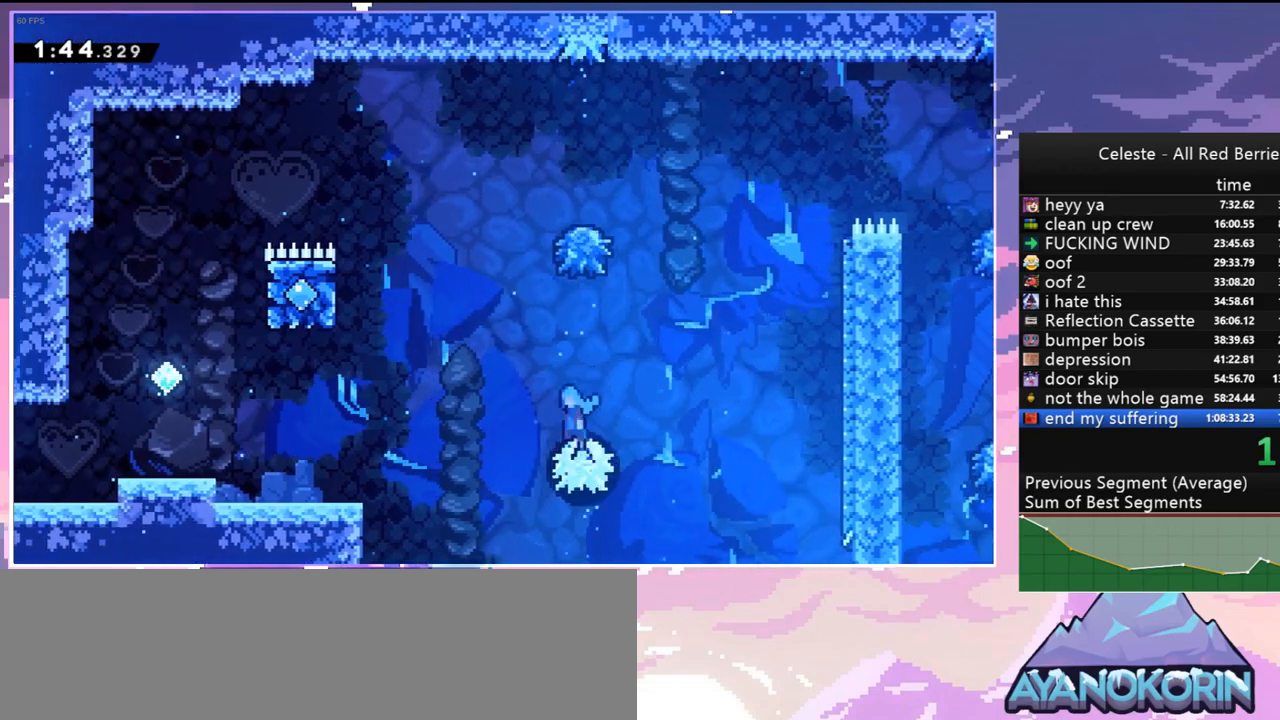
{"keys": ["left"], "events": [[250, "jump", "up"]]}
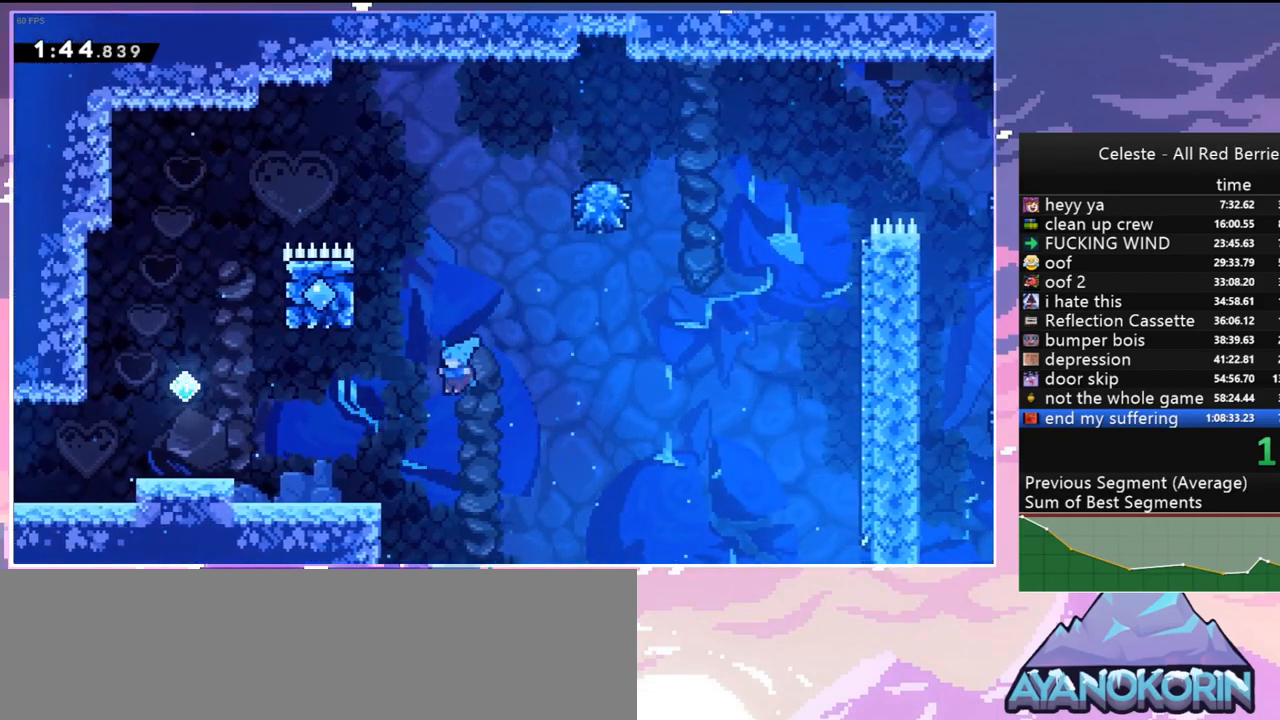
{"keys": ["grab", "jump", "left", "up"], "events": [[367, "jump", "down"], [417, "grab", "down"], [467, "up", "down"]]}
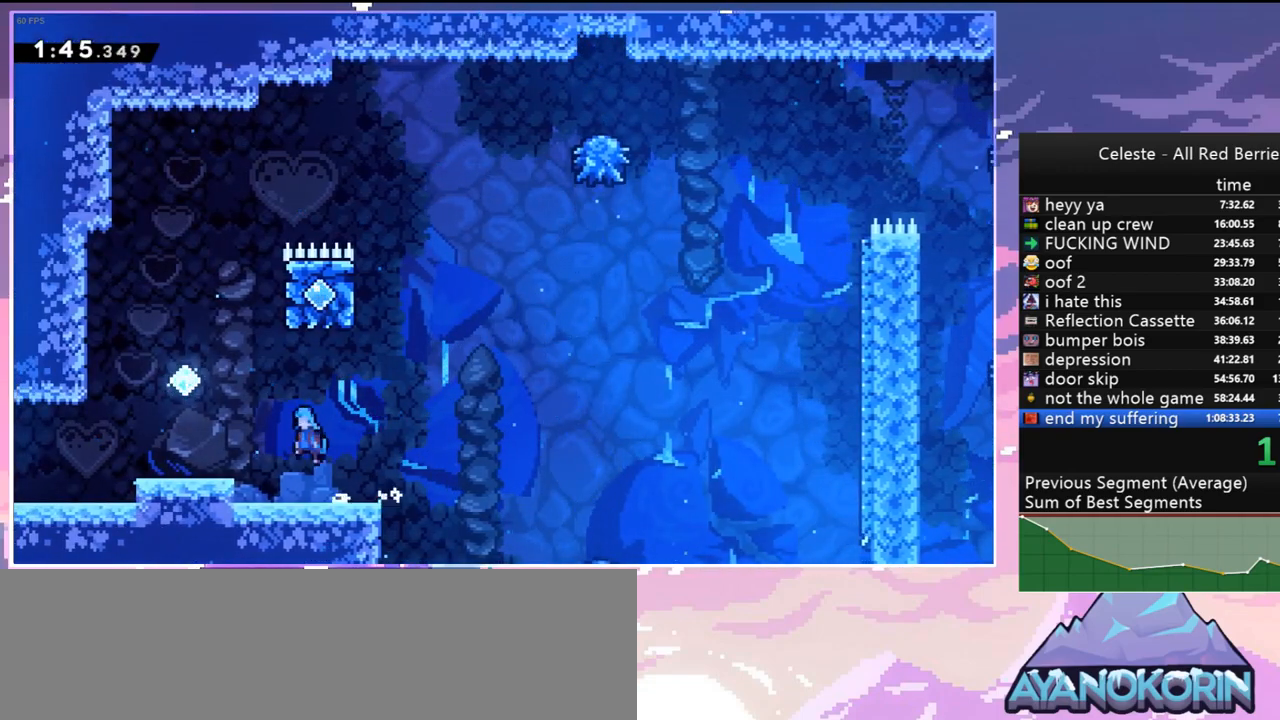
{"keys": ["jump"], "events": [[250, "grab", "up"], [284, "jump", "up"], [284, "up", "up"], [334, "left", "up"], [467, "jump", "down"]]}
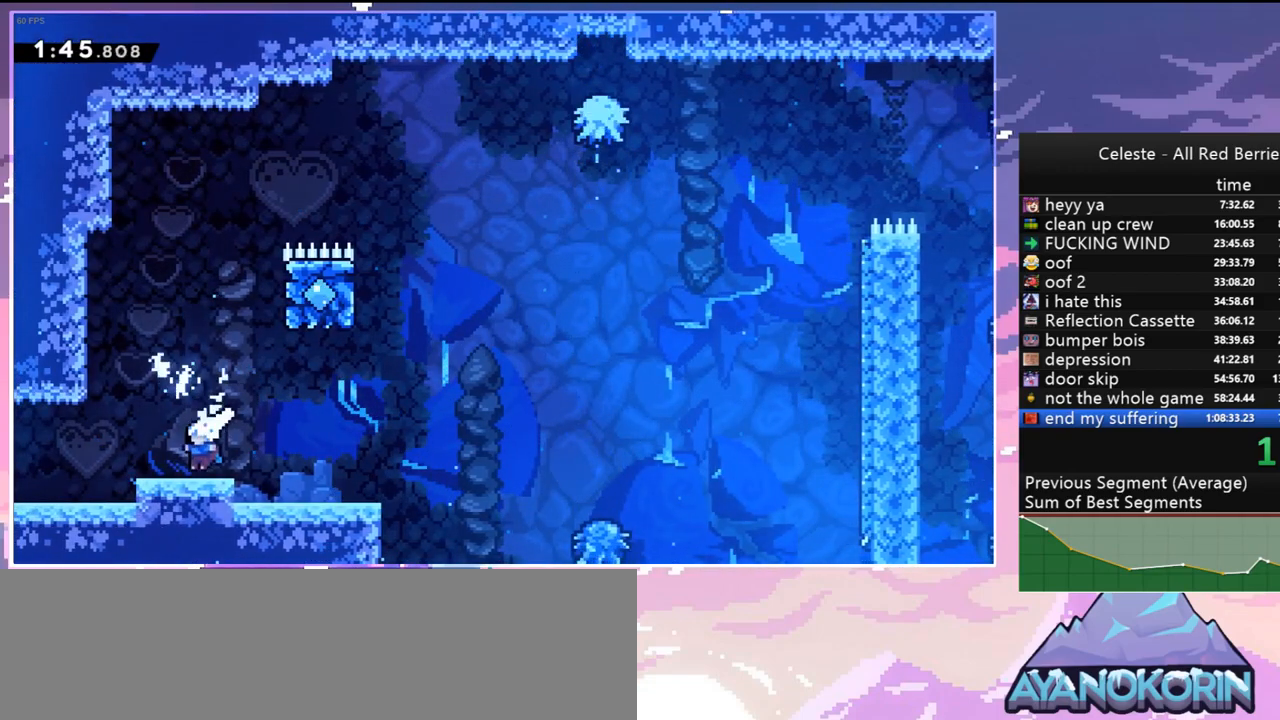
{"keys": ["dash", "down", "left"], "events": [[117, "left", "down"], [167, "down", "down"], [217, "dash", "down"], [217, "jump", "up"], [350, "jump", "down"], [400, "dash", "up"], [450, "dash", "down"], [450, "jump", "up"]]}
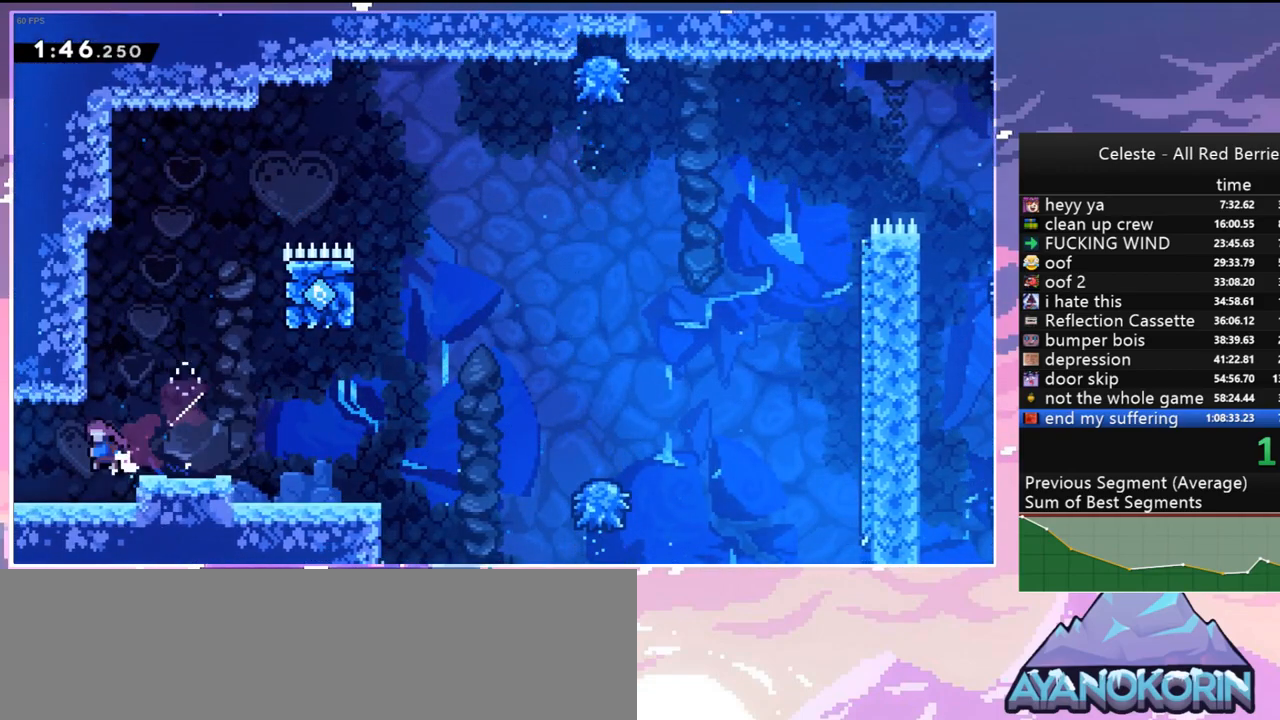
{"keys": ["left"], "events": [[84, "dash", "up"], [317, "down", "up"]]}
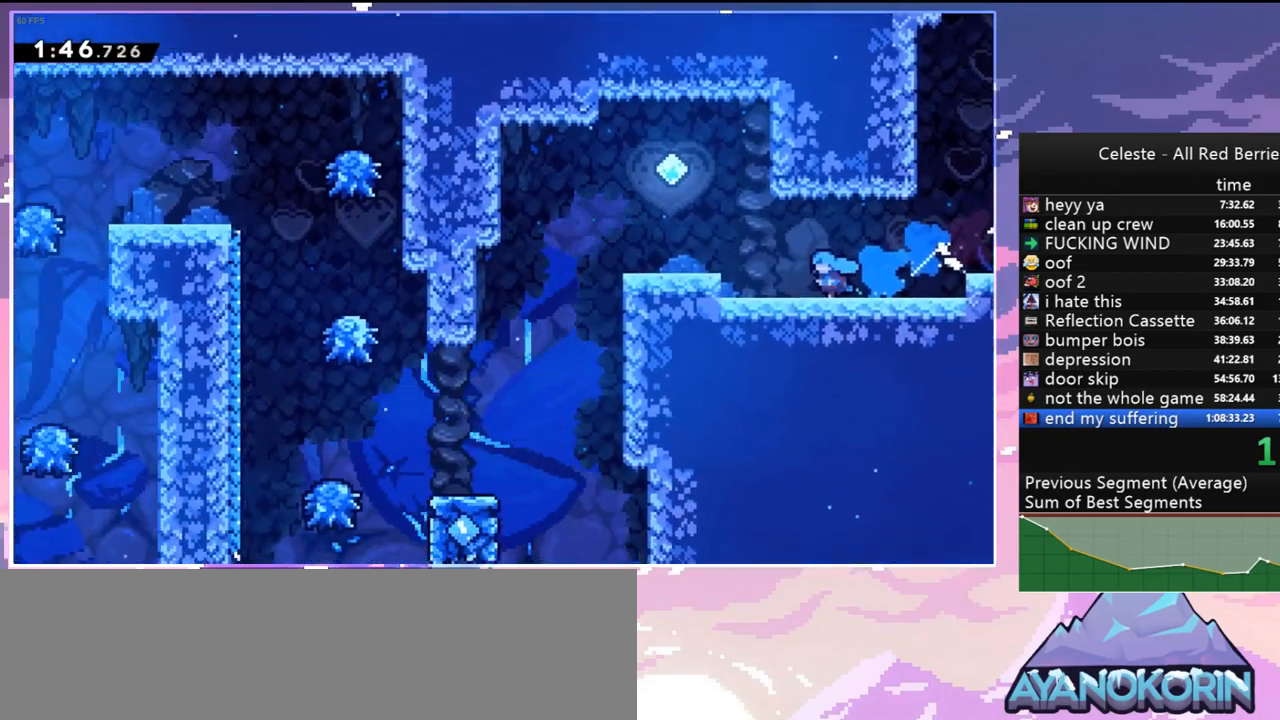
{"keys": ["left"], "events": [[334, "jump", "down"], [484, "jump", "up"]]}
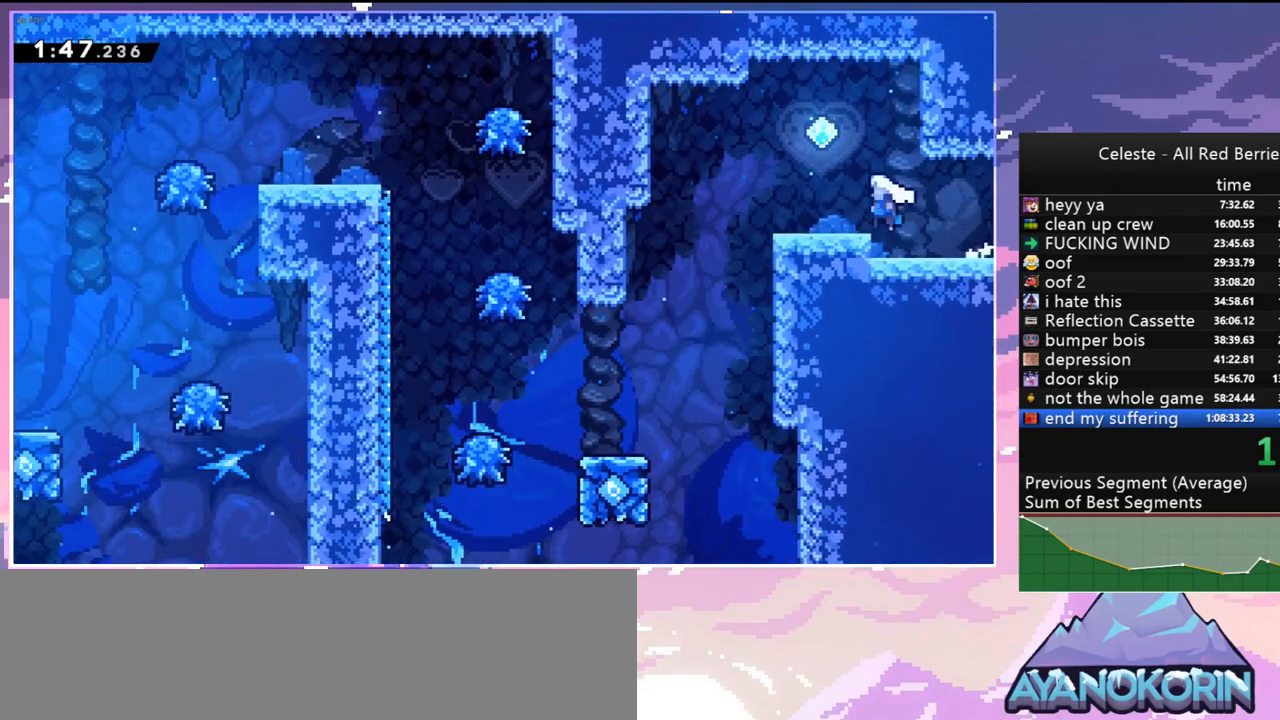
{"keys": [], "events": [[67, "left", "up"]]}
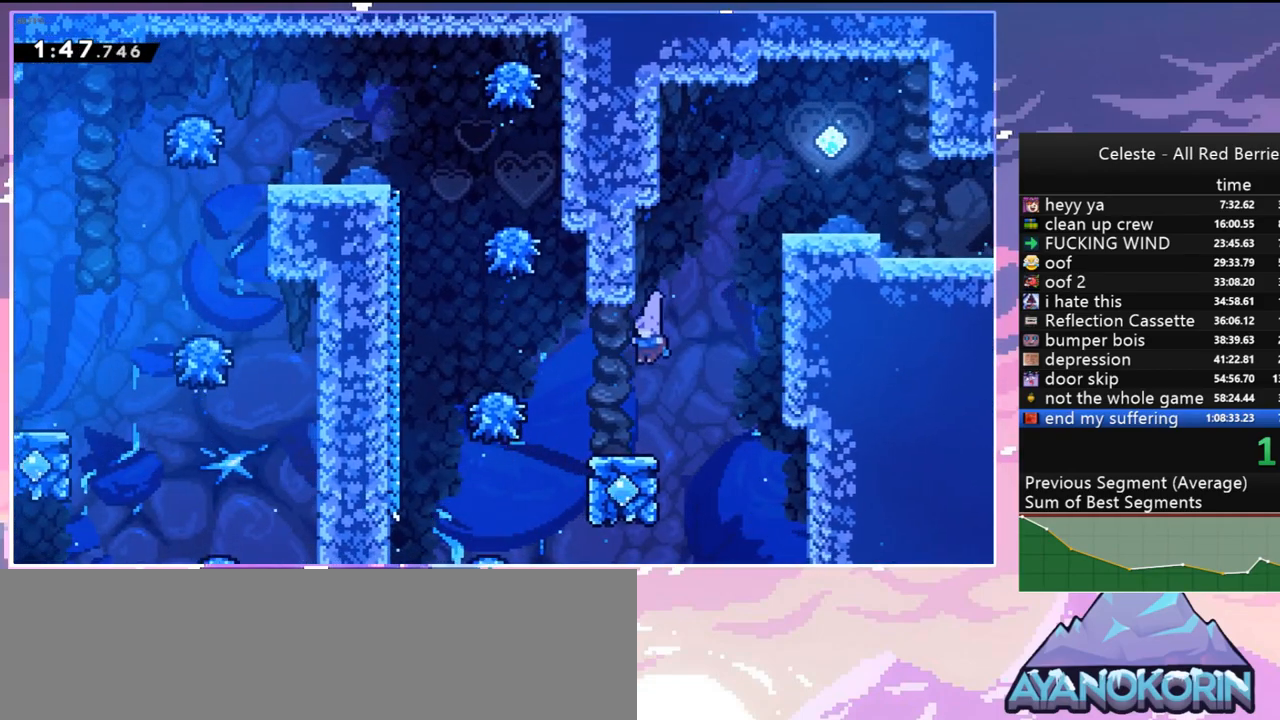
{"keys": ["grab", "jump", "left", "up"], "events": [[84, "left", "down"], [234, "jump", "down"], [367, "up", "down"], [467, "grab", "down"]]}
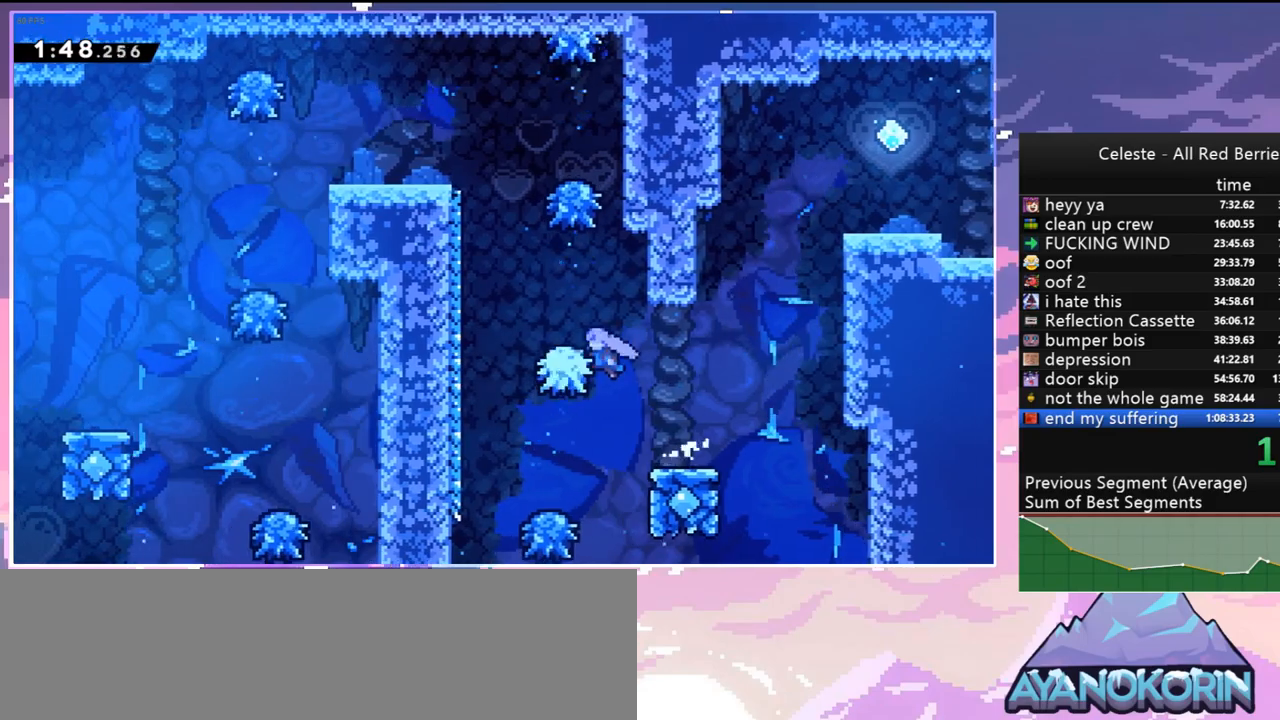
{"keys": ["left", "up"], "events": [[50, "jump", "up"], [100, "jump", "down"], [284, "dash", "down"], [284, "grab", "up"], [334, "jump", "up"], [484, "dash", "up"]]}
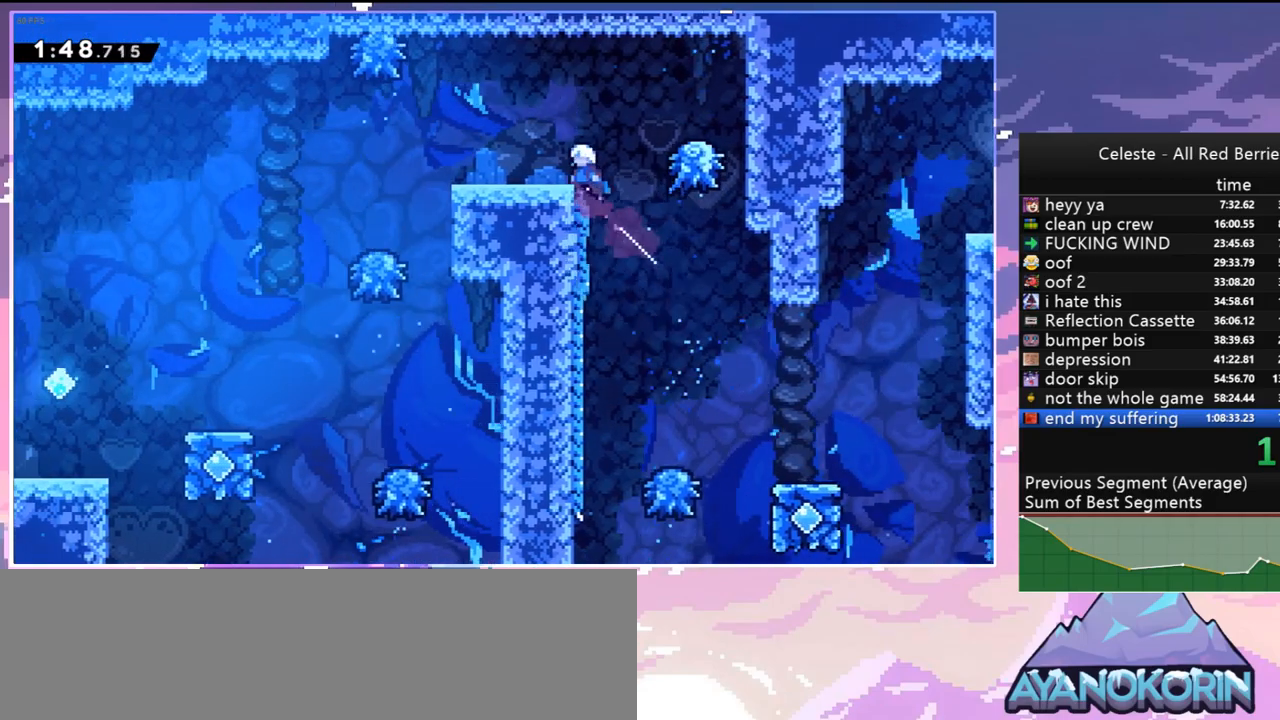
{"keys": ["dash", "down", "left"], "events": [[167, "left", "up"], [167, "up", "up"], [300, "down", "down"], [300, "left", "down"], [350, "dash", "down"]]}
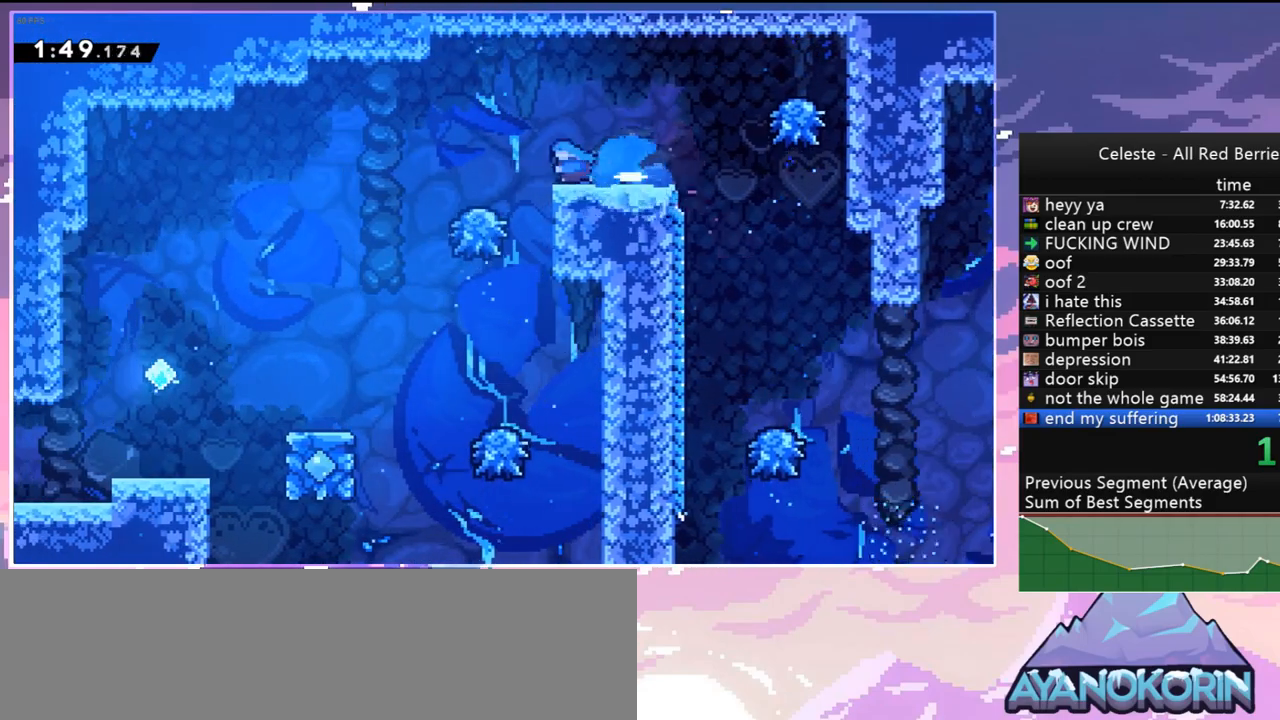
{"keys": ["down", "left"], "events": [[34, "jump", "down"], [84, "dash", "up"], [84, "jump", "up"]]}
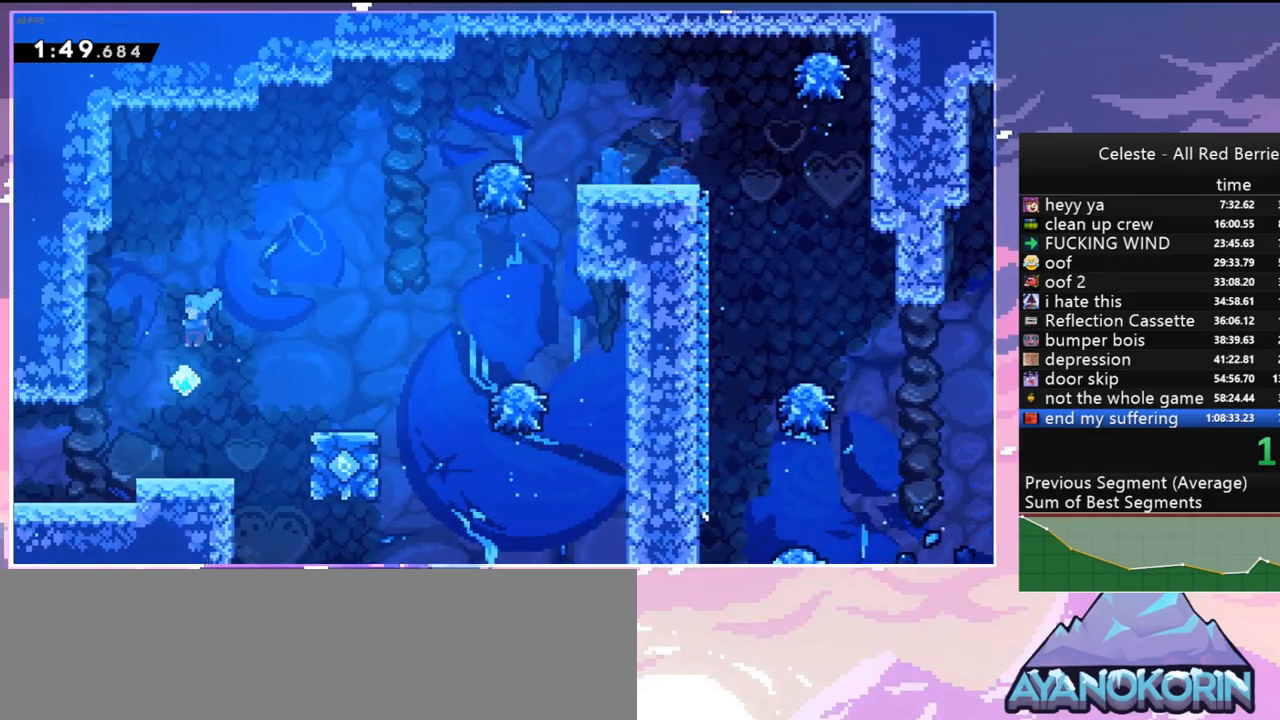
{"keys": ["down", "jump", "left"], "events": [[250, "dash", "down"], [384, "jump", "down"], [434, "dash", "up"]]}
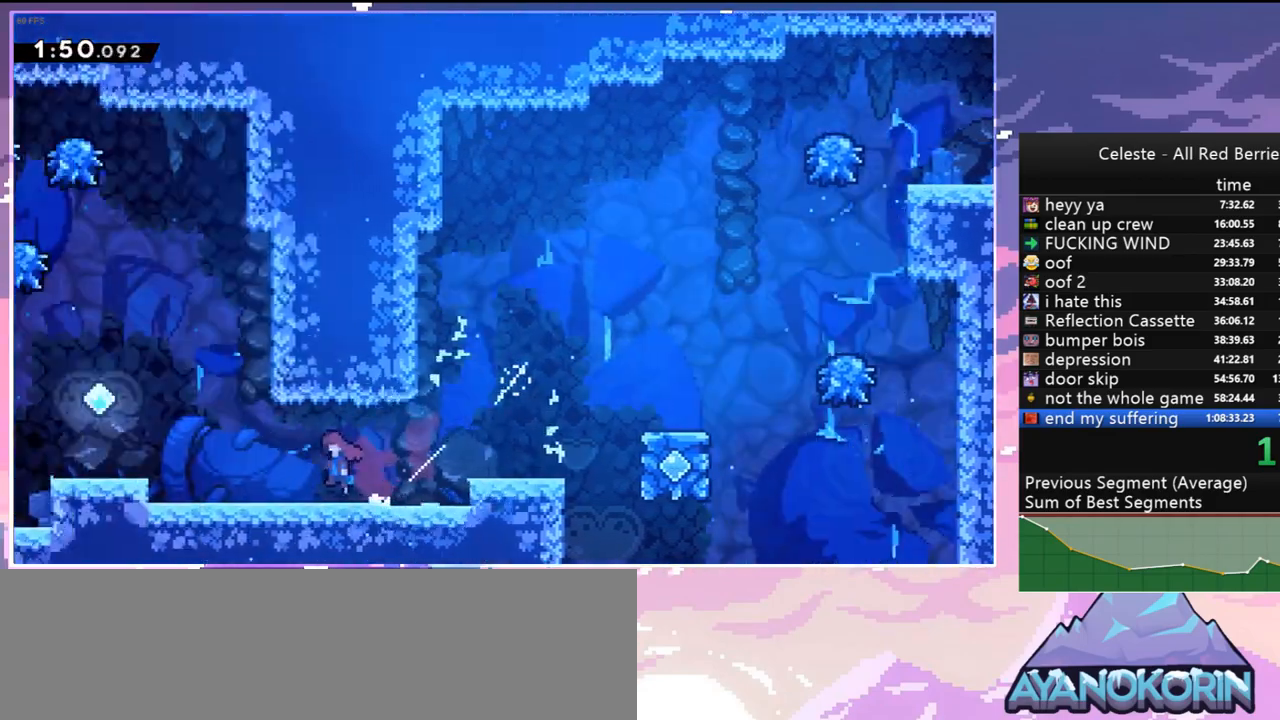
{"keys": ["jump", "left"], "events": [[17, "down", "up"]]}
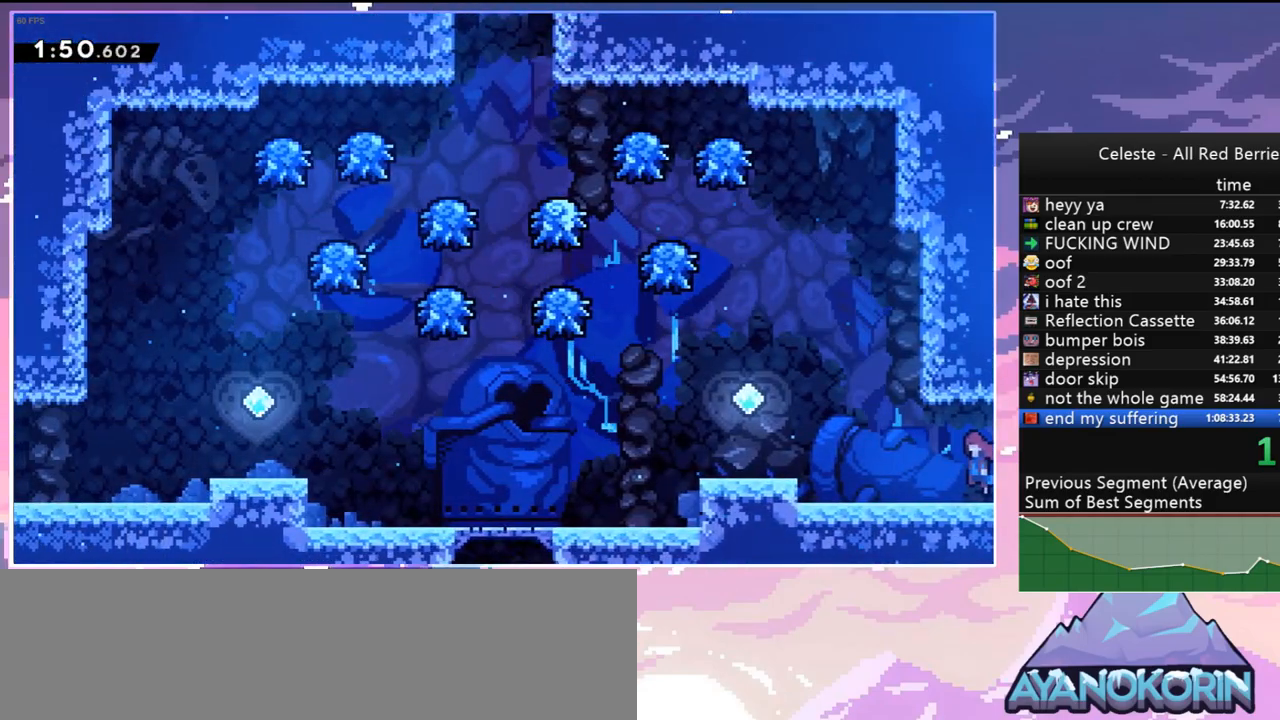
{"keys": ["down", "jump", "left"], "events": [[234, "down", "down"], [267, "jump", "up"], [317, "dash", "down"], [500, "dash", "up"], [500, "jump", "down"]]}
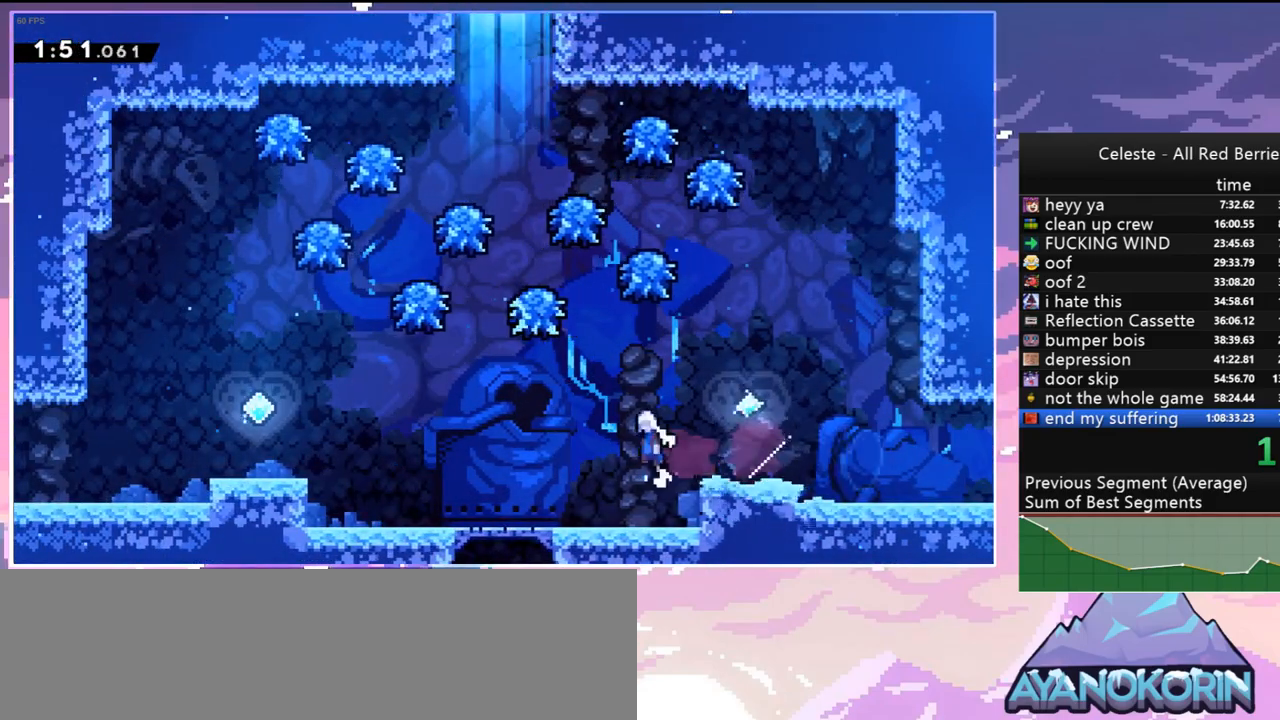
{"keys": ["left"], "events": [[100, "down", "up"], [334, "dash", "down"], [384, "jump", "up"], [484, "dash", "up"]]}
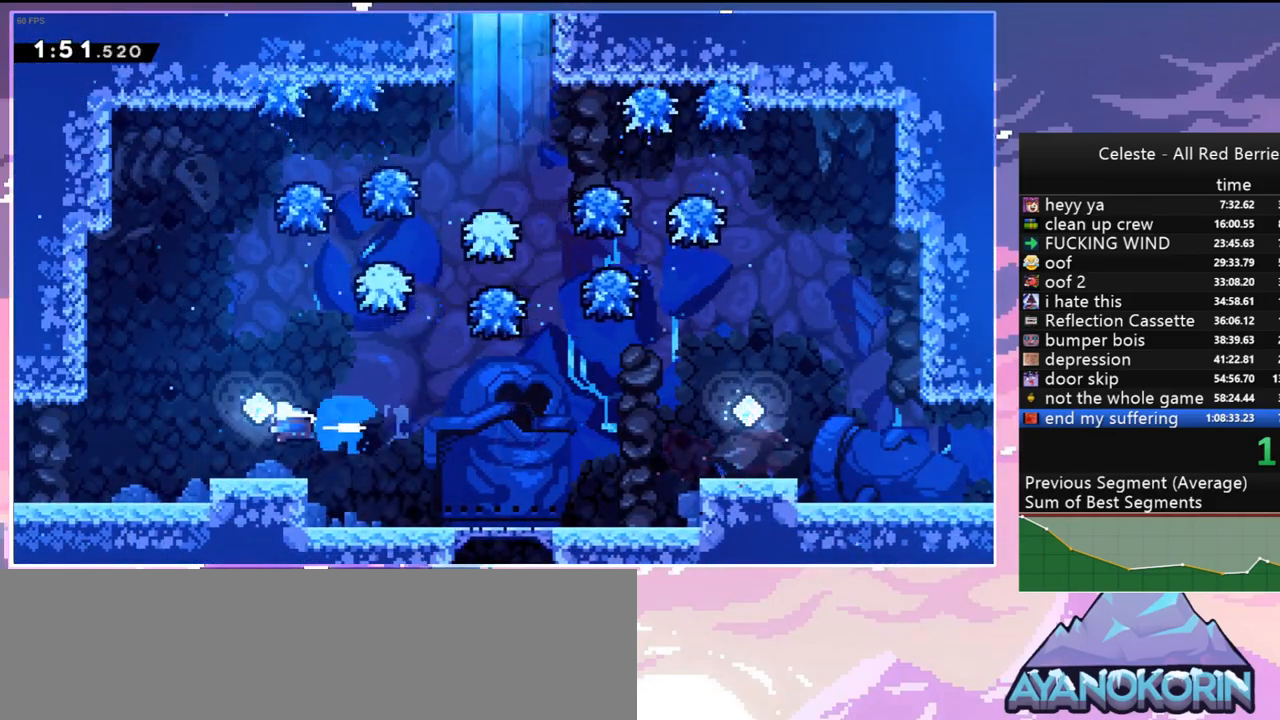
{"keys": ["left"], "events": [[17, "down", "down"], [167, "dash", "down"], [350, "dash", "up"], [350, "jump", "down"], [400, "down", "up"], [400, "jump", "up"]]}
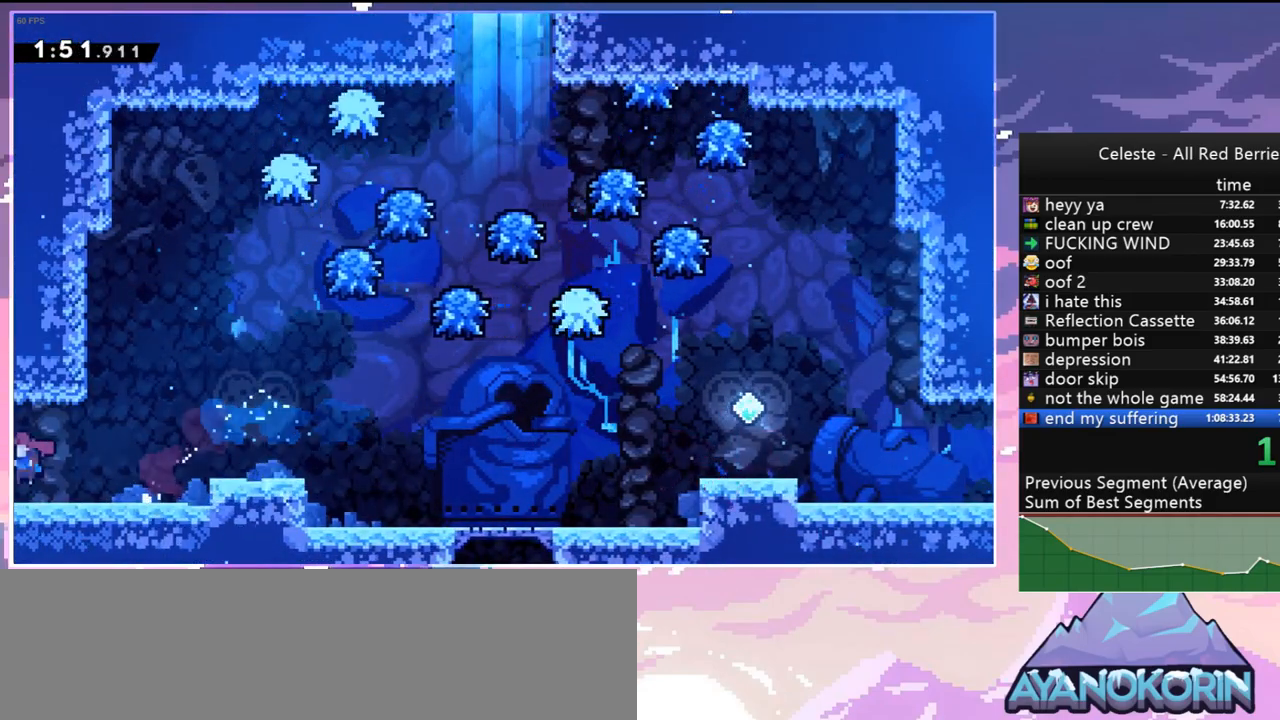
{"keys": [], "events": [[184, "left", "up"]]}
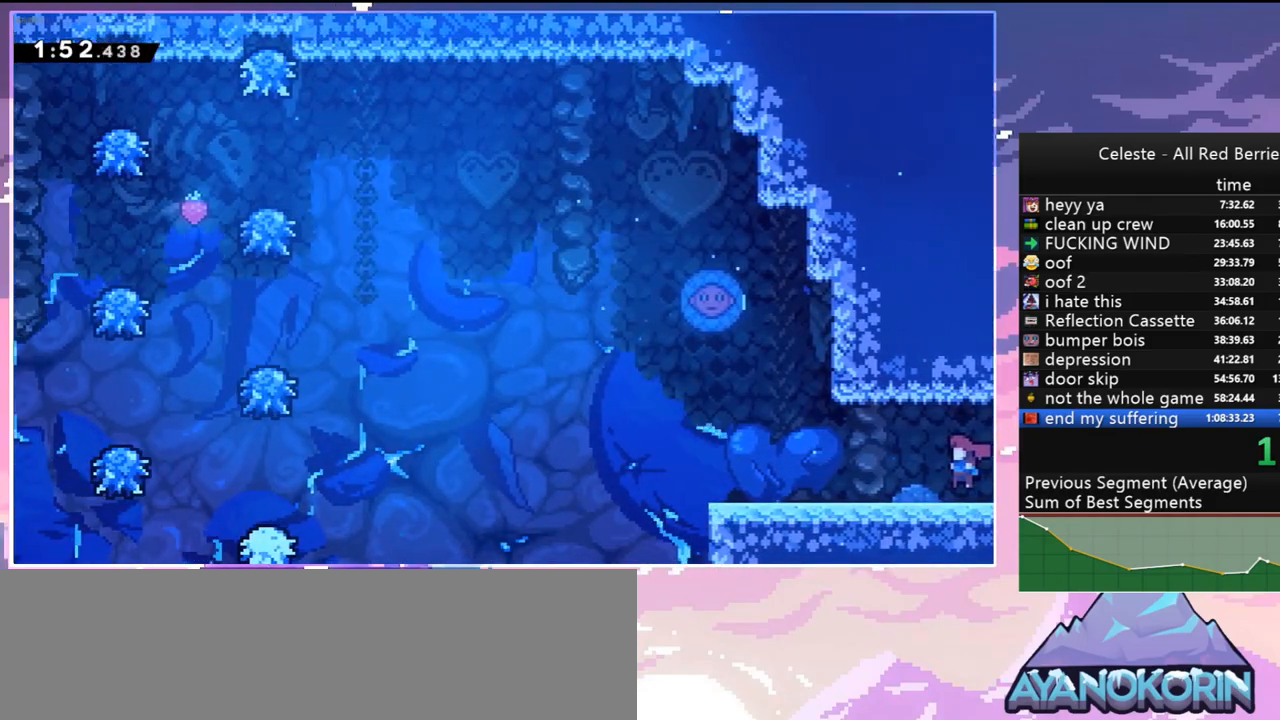
{"keys": ["jump"], "events": [[17, "left", "down"], [284, "left", "up"], [334, "jump", "down"]]}
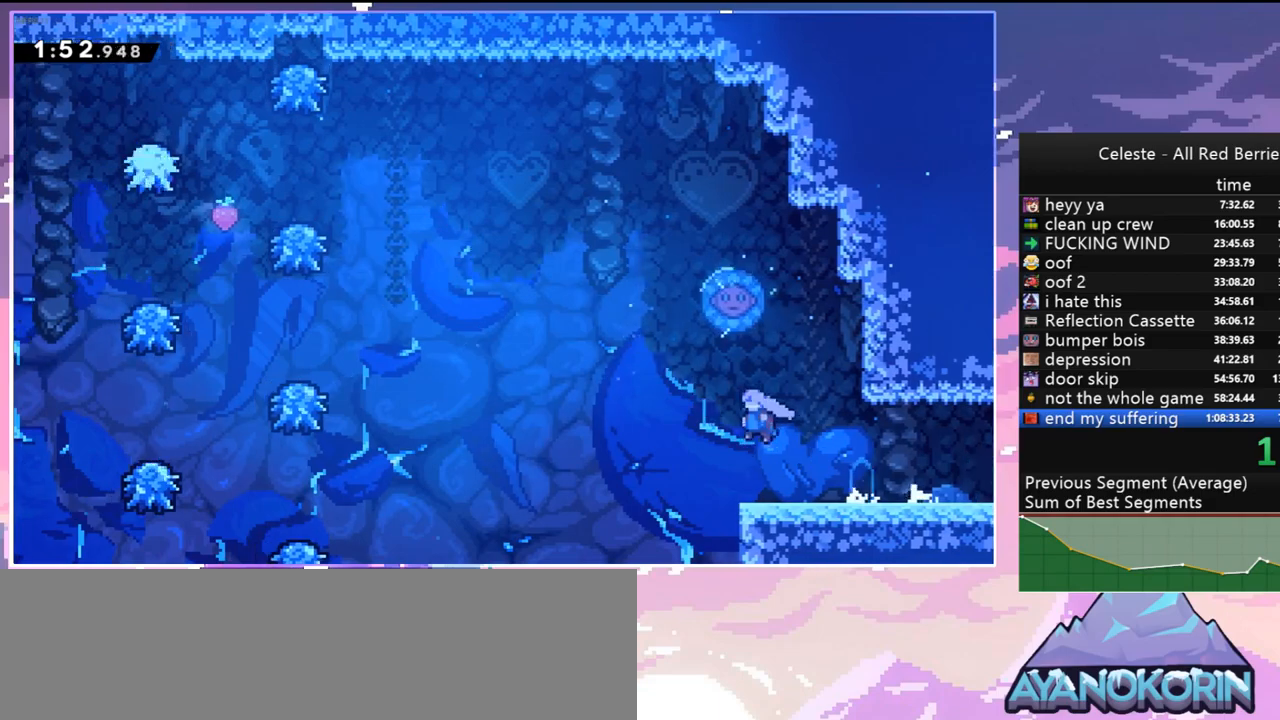
{"keys": ["up"], "events": [[167, "left", "down"], [300, "left", "up"], [300, "up", "down"], [350, "dash", "down"], [400, "jump", "up"], [500, "dash", "up"]]}
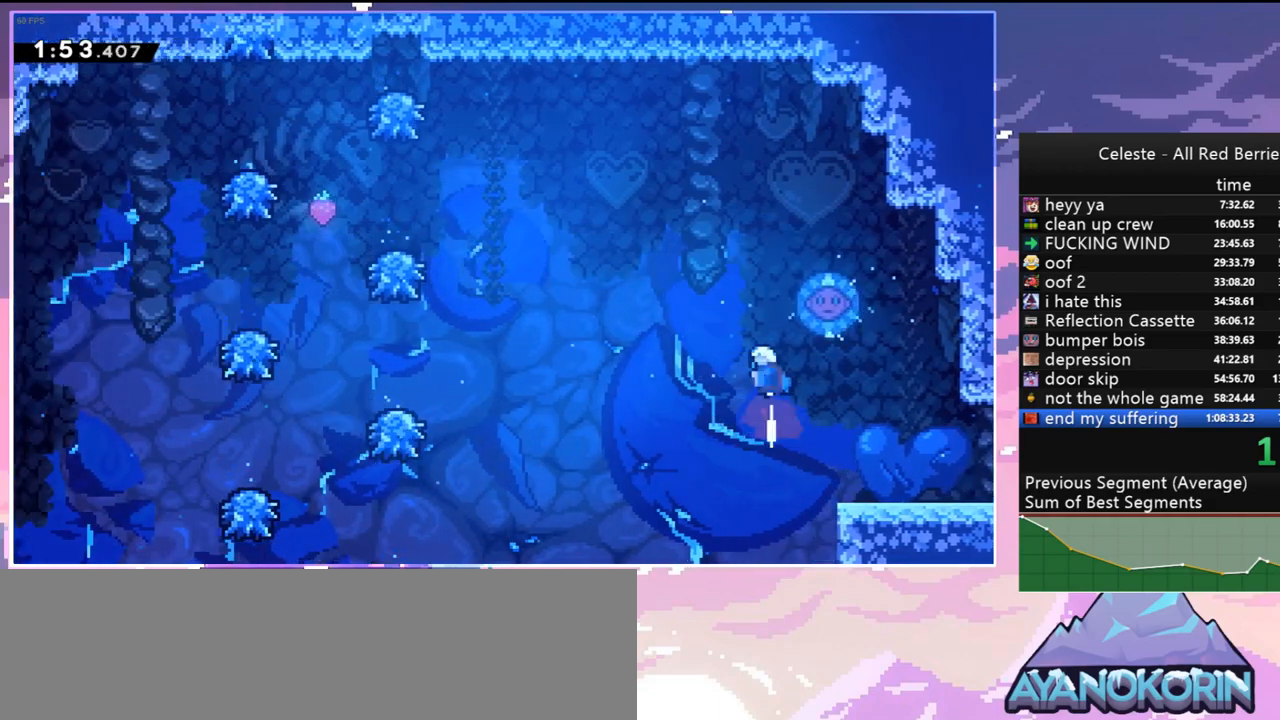
{"keys": [], "events": [[34, "up", "up"], [134, "right", "down"], [500, "right", "up"]]}
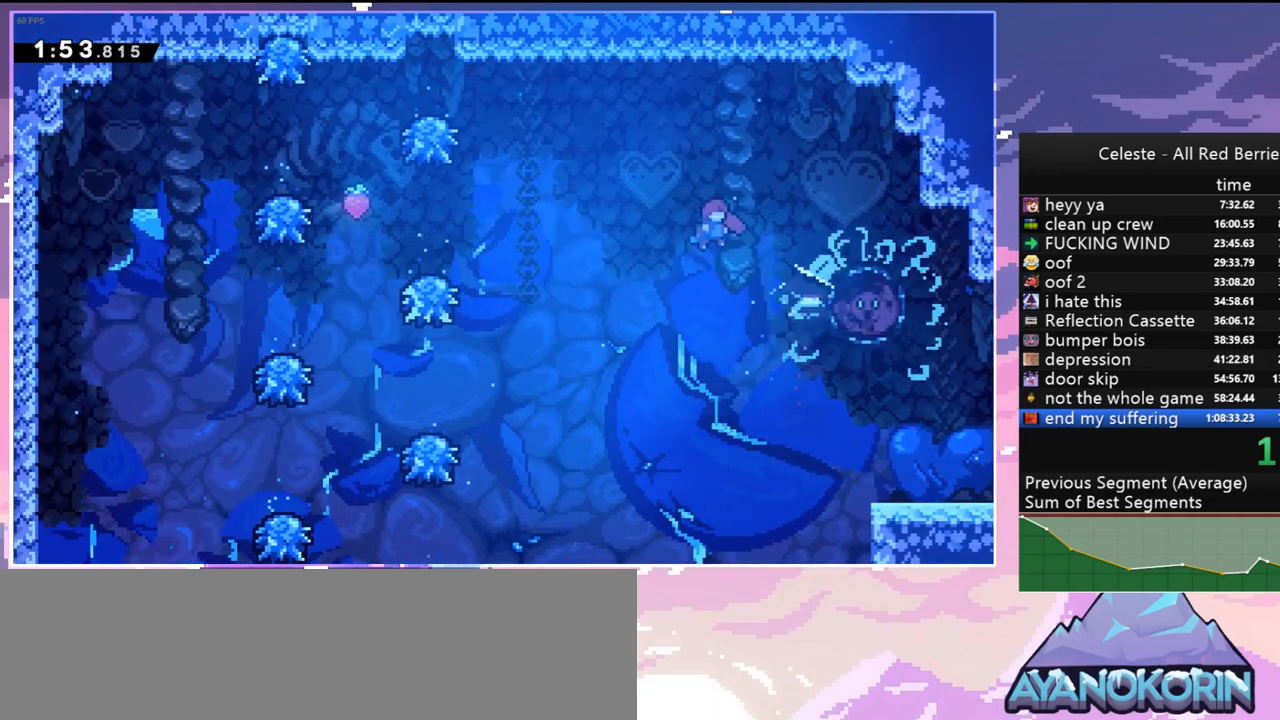
{"keys": [], "events": [[50, "left", "down"], [284, "left", "up"]]}
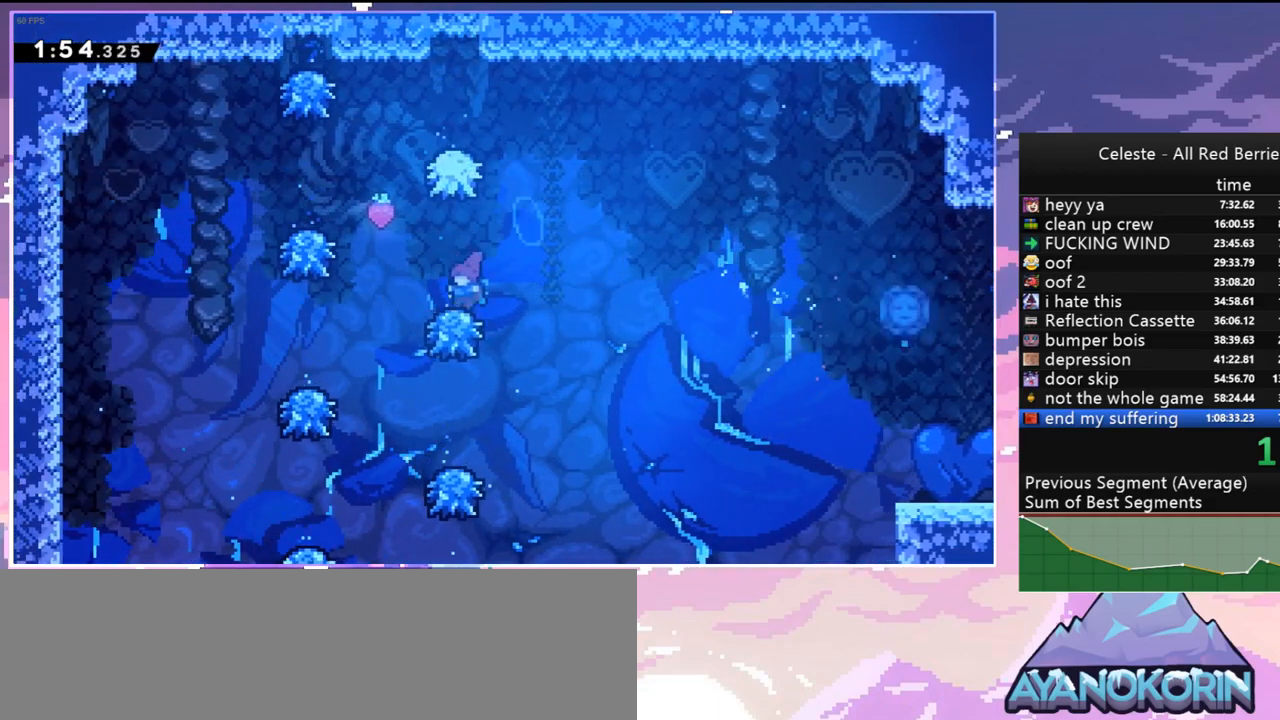
{"keys": [], "events": [[17, "jump", "down"], [17, "left", "down"], [400, "jump", "up"], [500, "left", "up"]]}
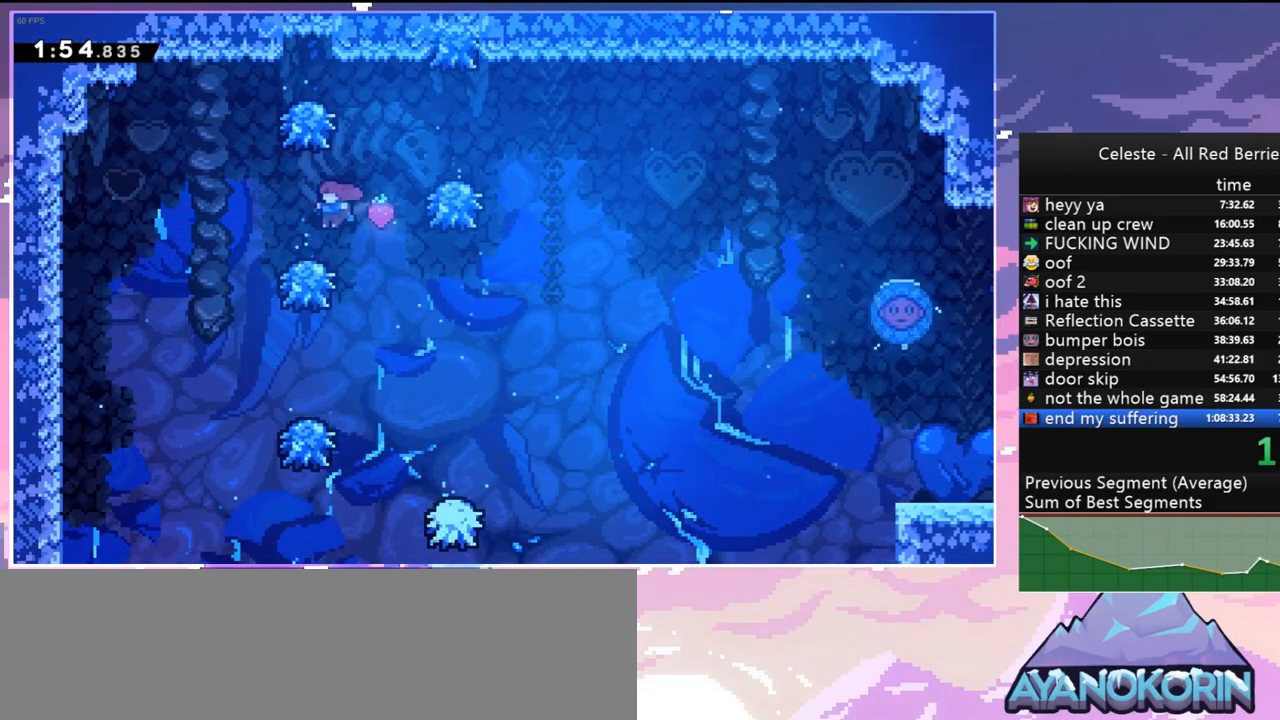
{"keys": ["right"], "events": [[84, "right", "down"], [134, "jump", "down"], [367, "jump", "up"]]}
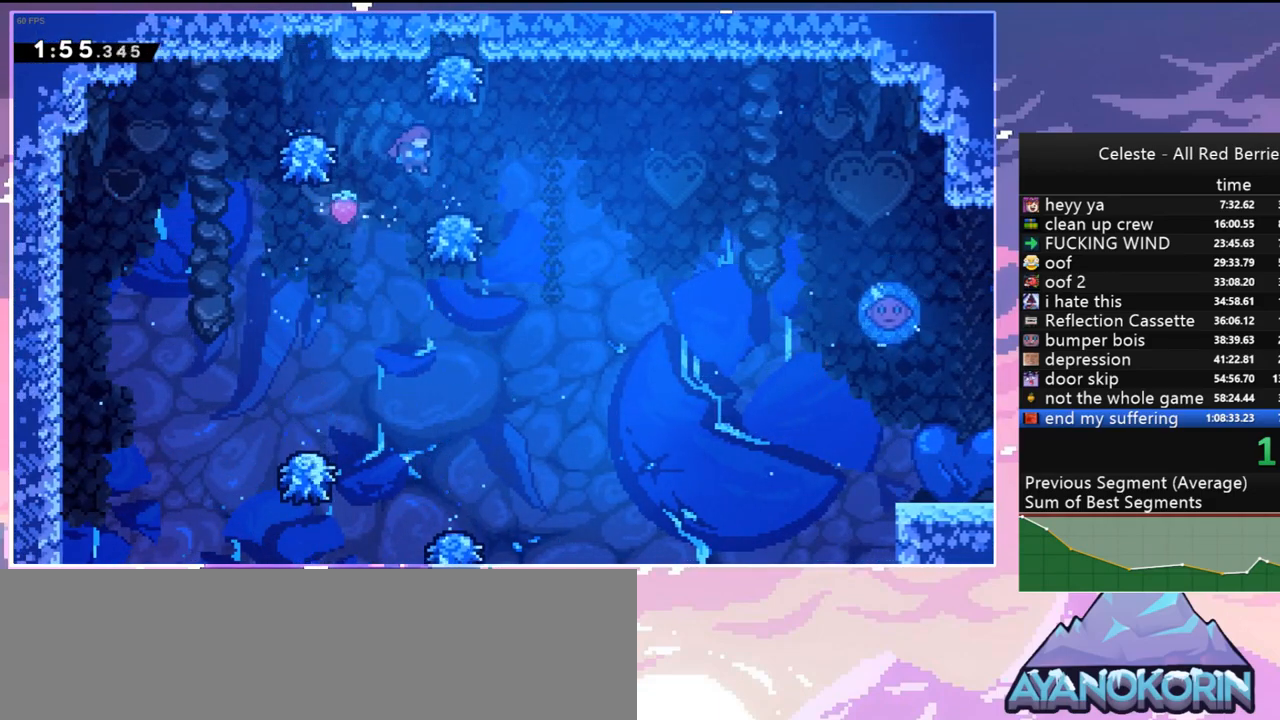
{"keys": ["jump", "right"], "events": [[150, "jump", "down"]]}
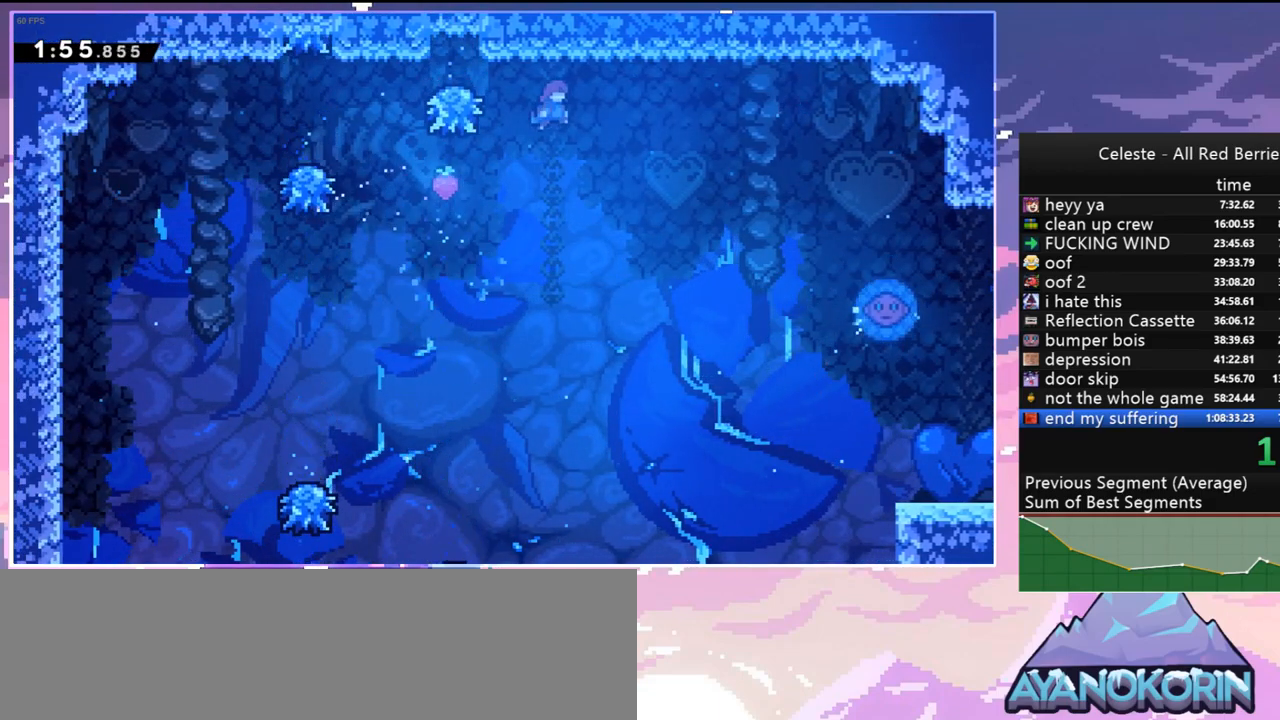
{"keys": ["jump", "right"], "events": []}
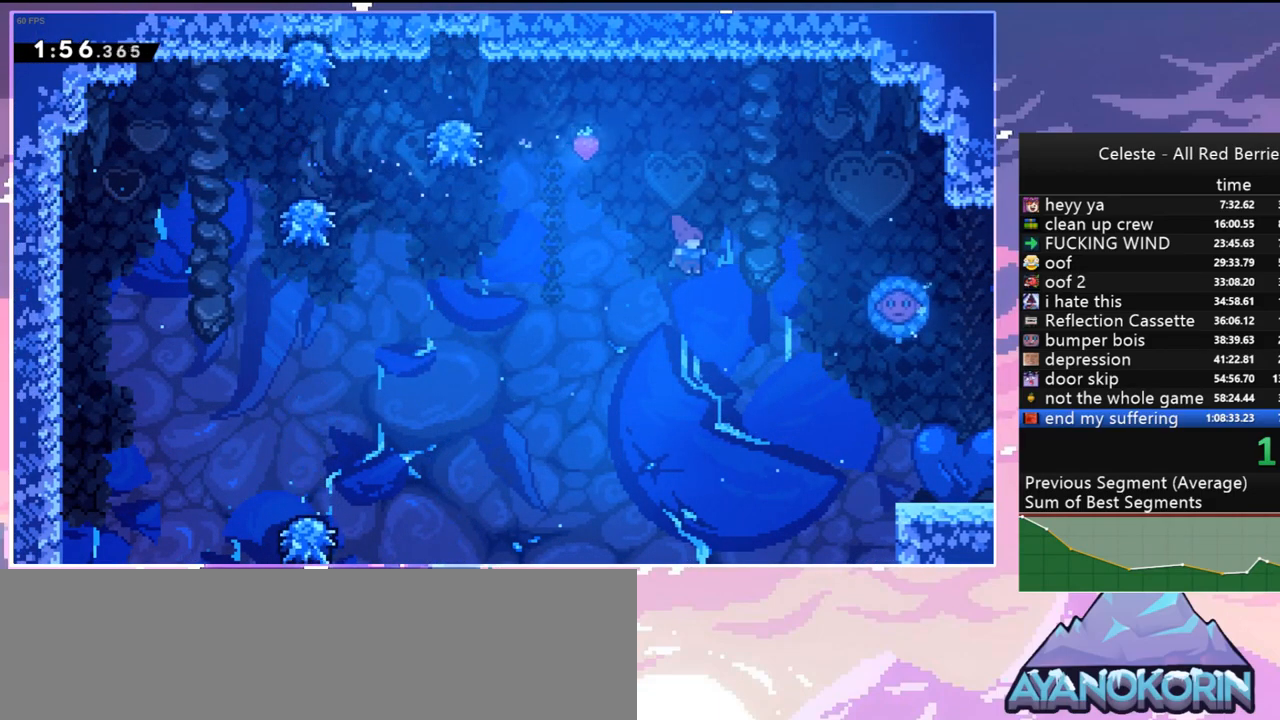
{"keys": ["dash", "right"], "events": [[467, "dash", "down"], [500, "jump", "up"]]}
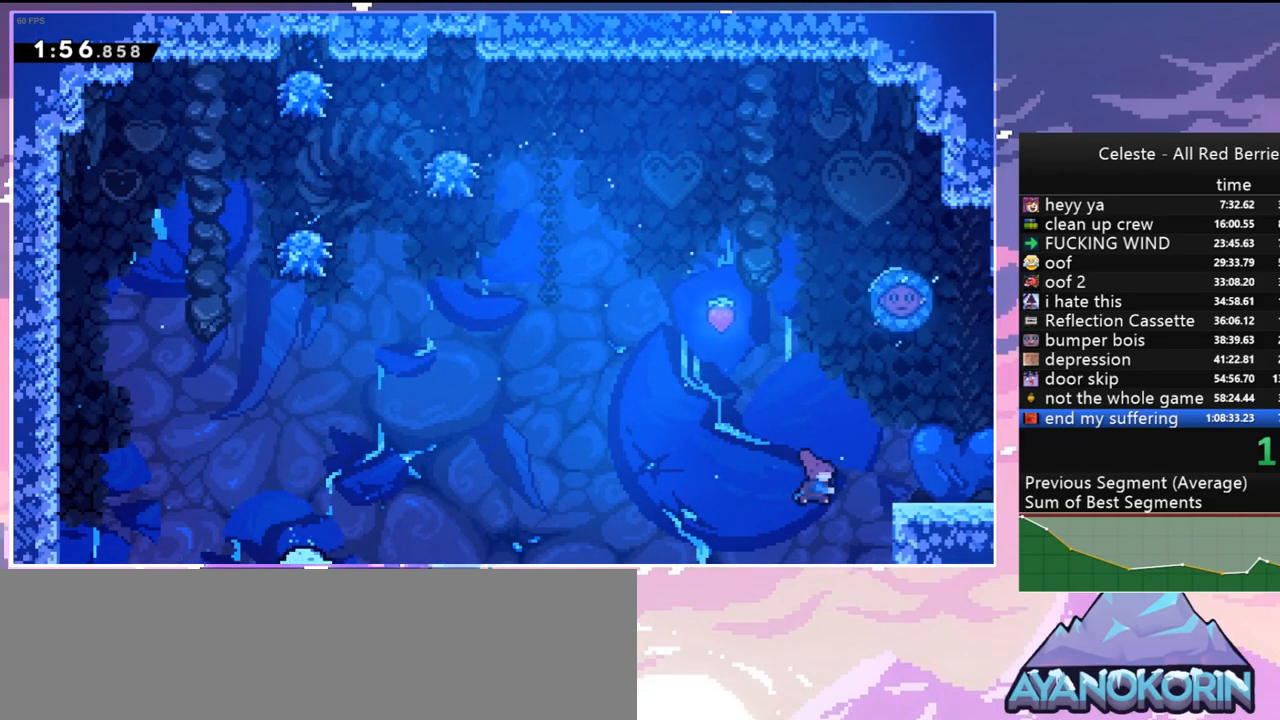
{"keys": ["right"], "events": [[50, "grab", "down"], [100, "jump", "down"], [150, "dash", "up"], [200, "grab", "up"], [200, "jump", "up"]]}